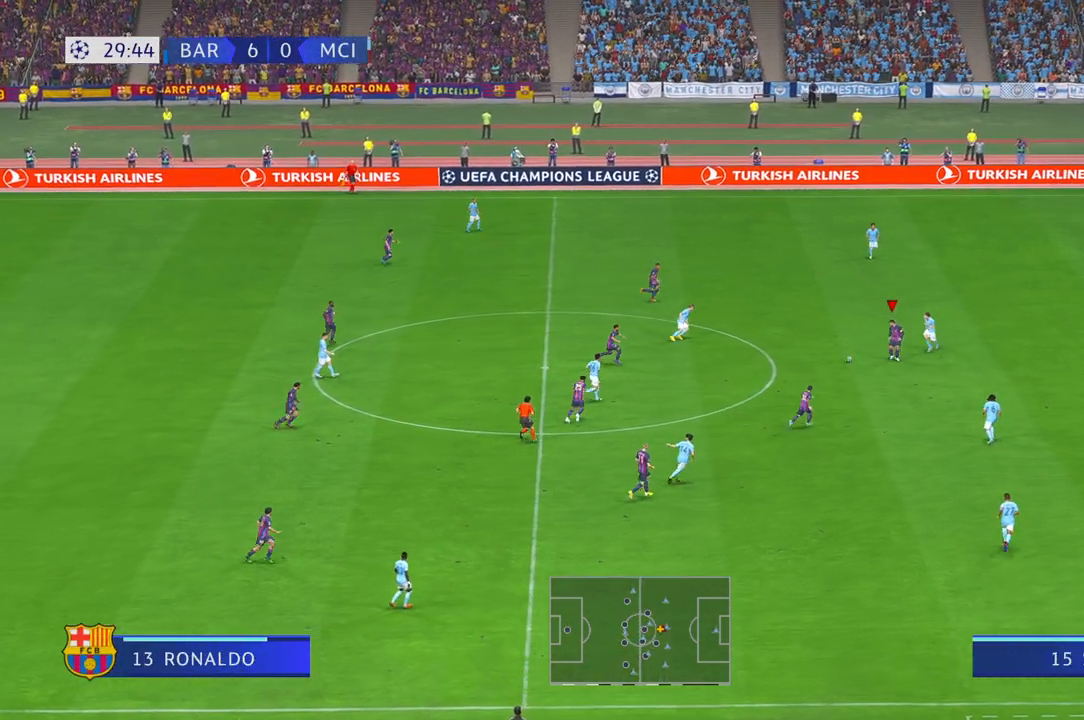
Gameplay with a controller (Xbox layout); each line is a JSON object with the inputs held at the frame after it. "events" lists button and stick changes between this image and that frame as [ms after this image, input, new state], when the widget could be followed in between. Not read: L3 R3.
{"buttons": ["R2"], "left_stick": "down", "right_stick": "center", "events": []}
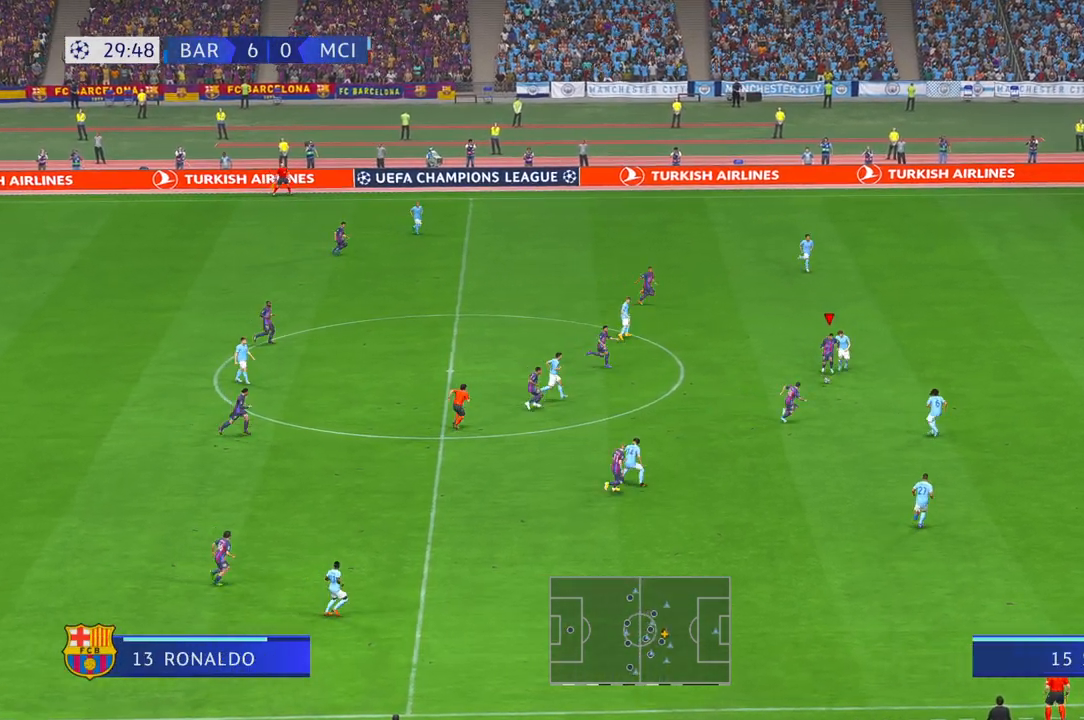
{"buttons": ["L1", "R2"], "left_stick": "down", "right_stick": "center", "events": [[450, "L1", "down"]]}
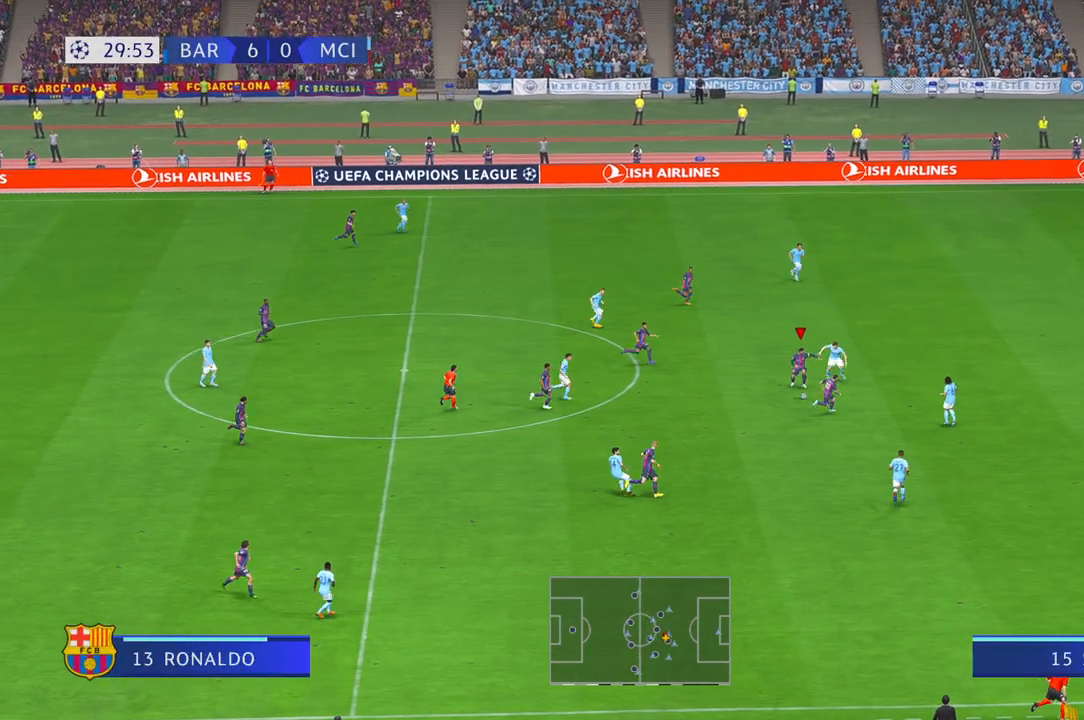
{"buttons": ["R2"], "left_stick": "up-right", "right_stick": "center", "events": [[33, "left_stick", "right"], [83, "Y", "down"], [83, "left_stick", "up-right"], [117, "L1", "up"], [200, "Y", "up"]]}
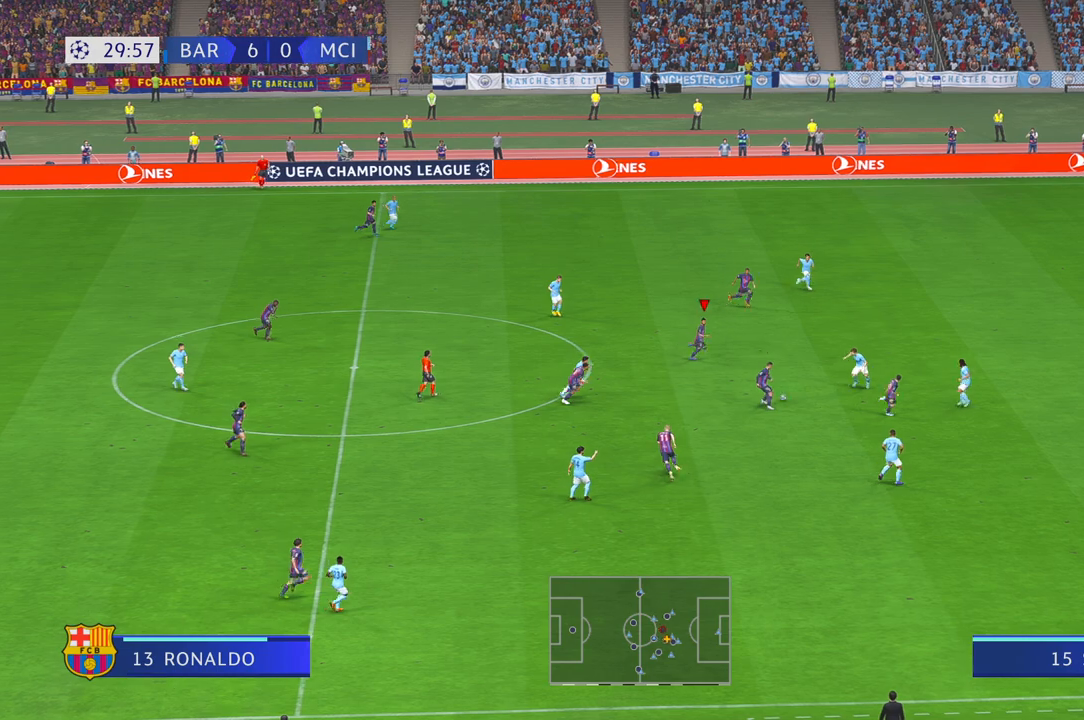
{"buttons": ["R2"], "left_stick": "up-right", "right_stick": "center", "events": []}
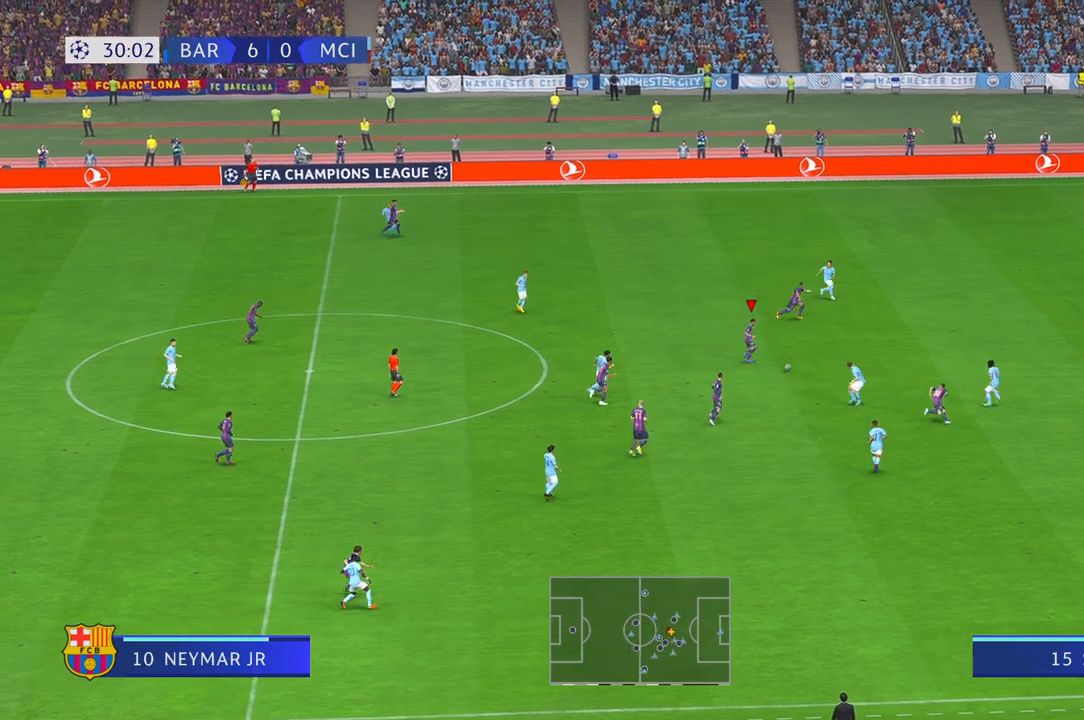
{"buttons": ["R2"], "left_stick": "right", "right_stick": "center", "events": [[300, "left_stick", "right"]]}
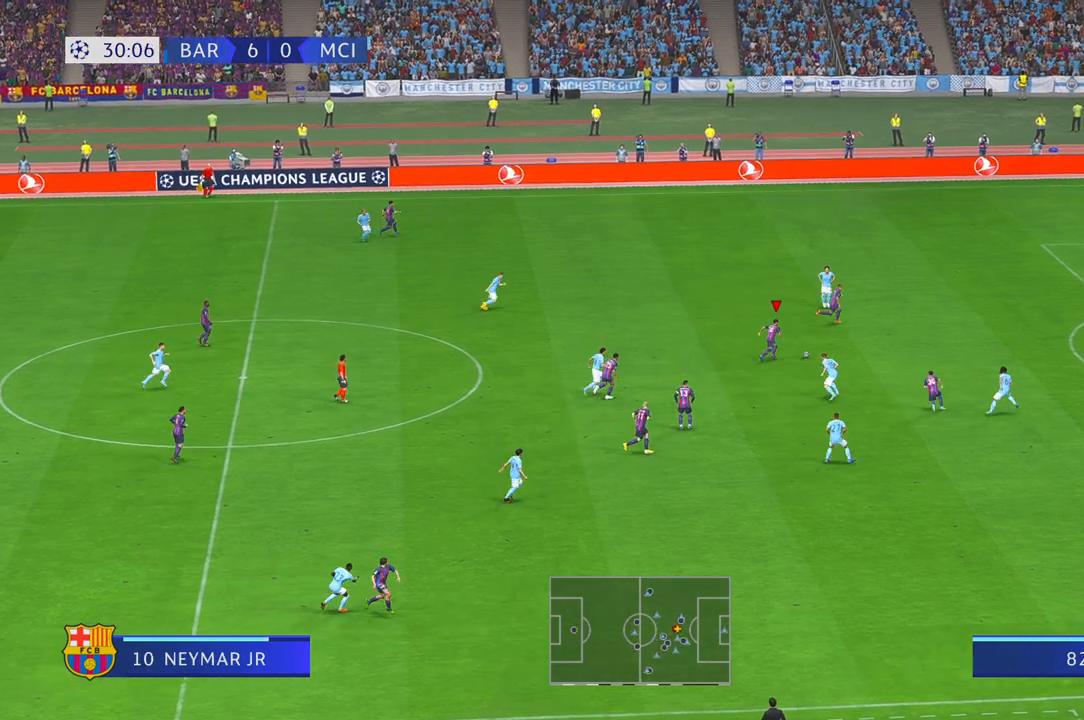
{"buttons": ["R2"], "left_stick": "right", "right_stick": "center", "events": []}
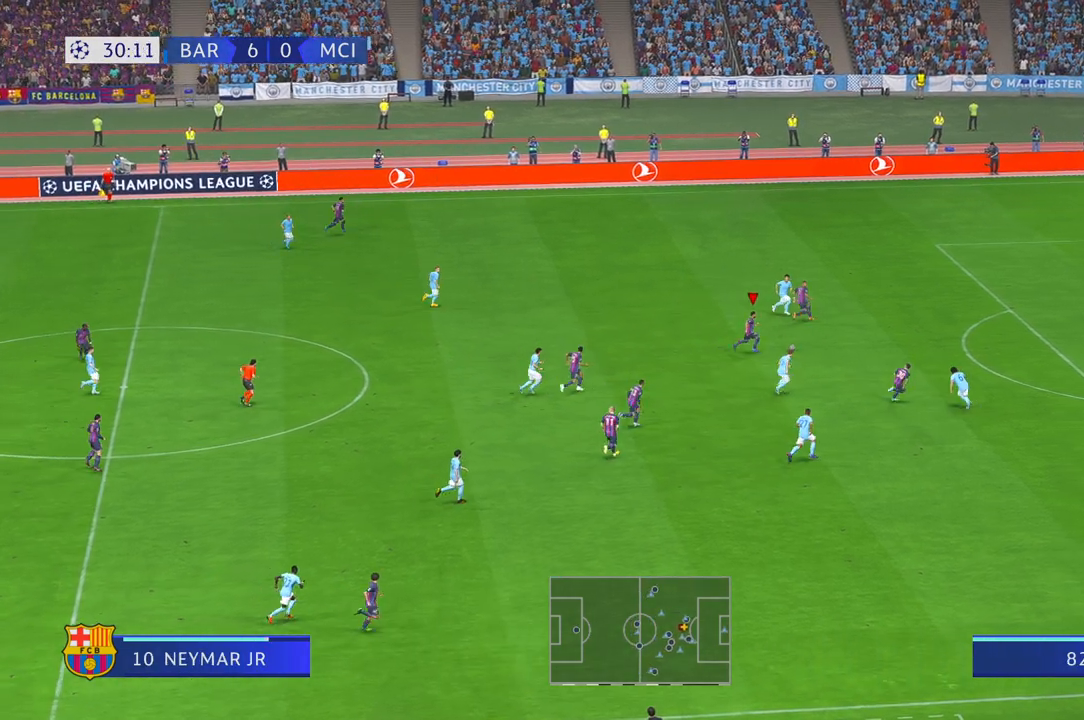
{"buttons": ["R2"], "left_stick": "right", "right_stick": "center", "events": []}
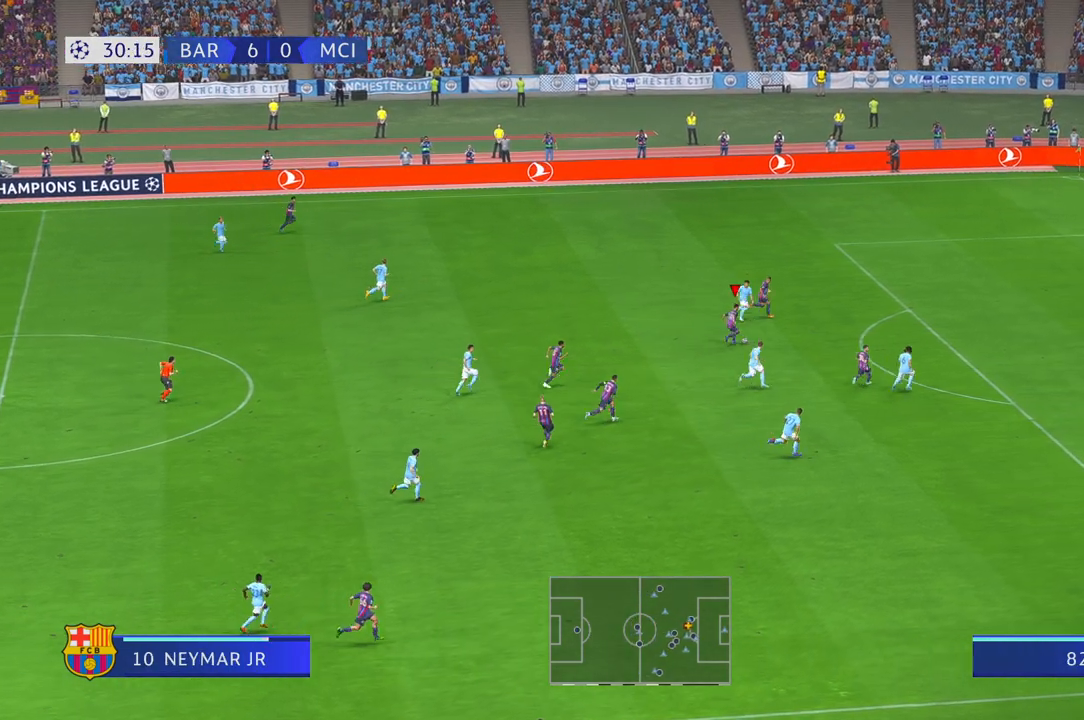
{"buttons": ["R2"], "left_stick": "right", "right_stick": "center", "events": []}
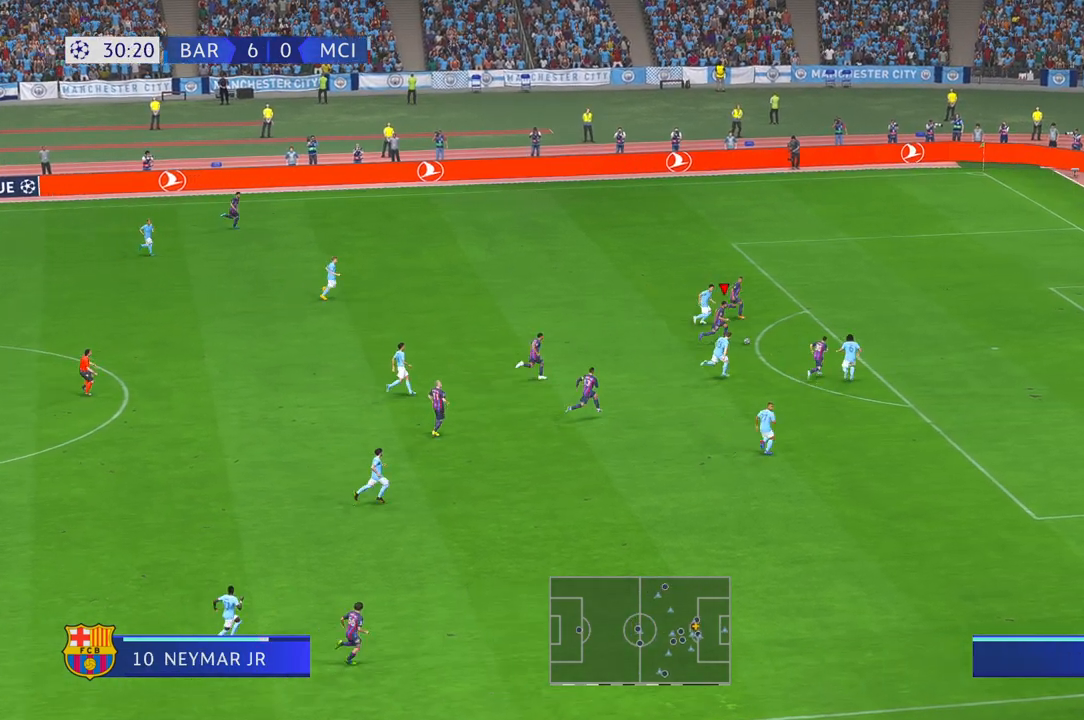
{"buttons": ["R2"], "left_stick": "up-right", "right_stick": "center", "events": [[100, "left_stick", "up-right"]]}
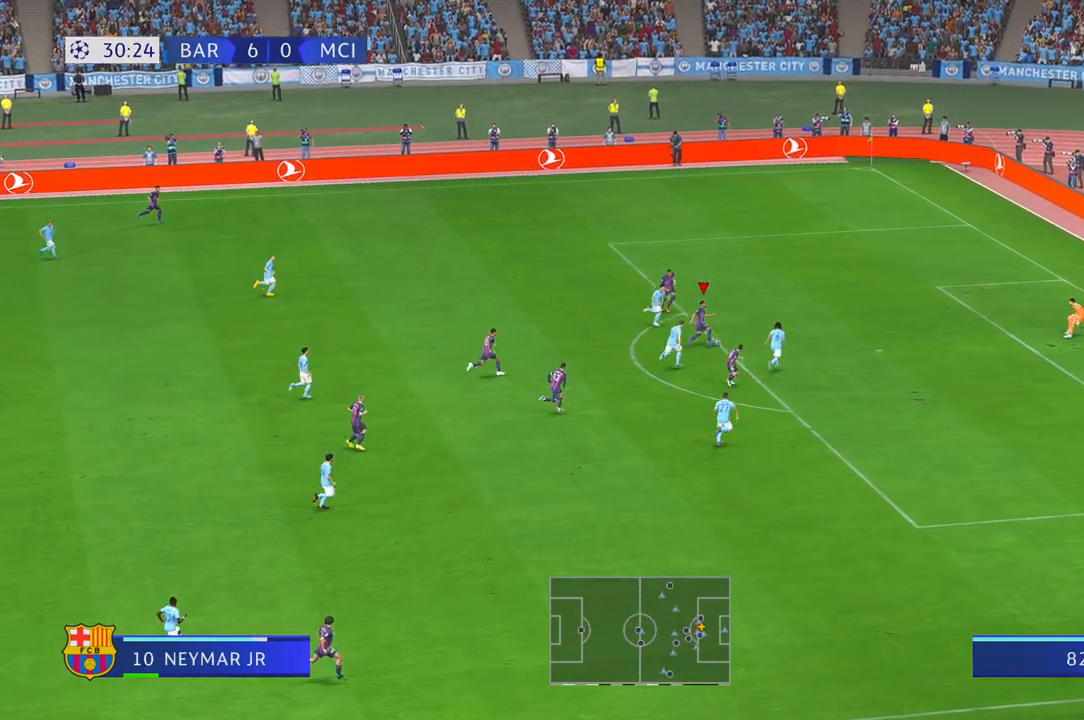
{"buttons": [], "left_stick": "up-right", "right_stick": "center", "events": [[17, "R2", "up"]]}
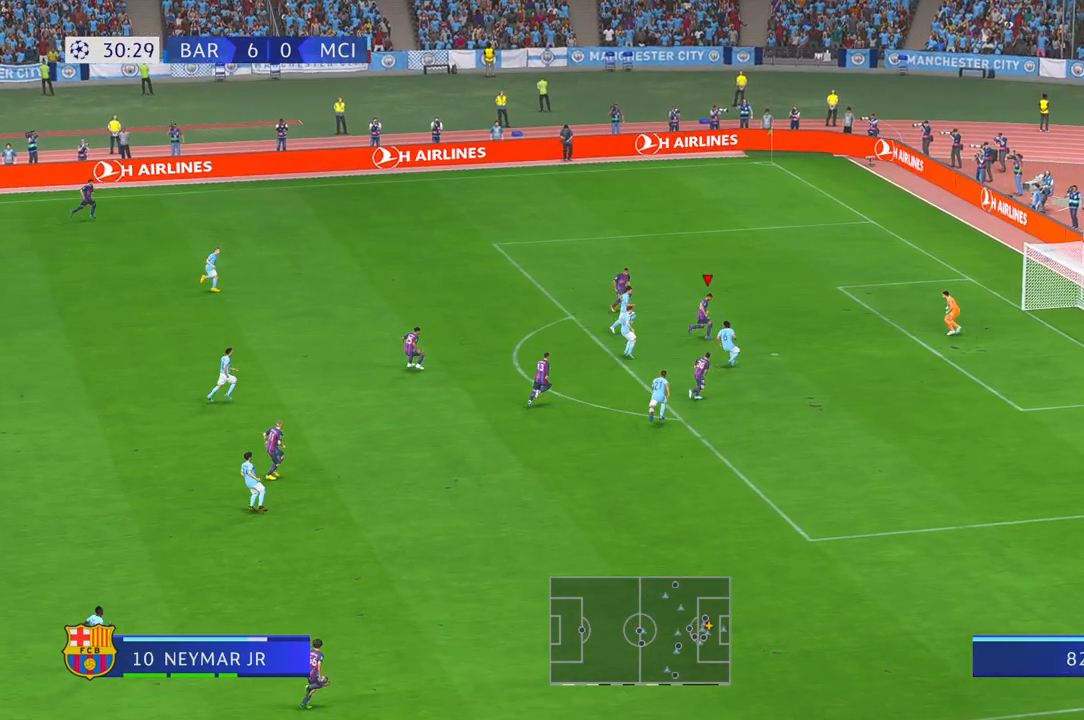
{"buttons": [], "left_stick": "up", "right_stick": "center", "events": [[250, "left_stick", "up"]]}
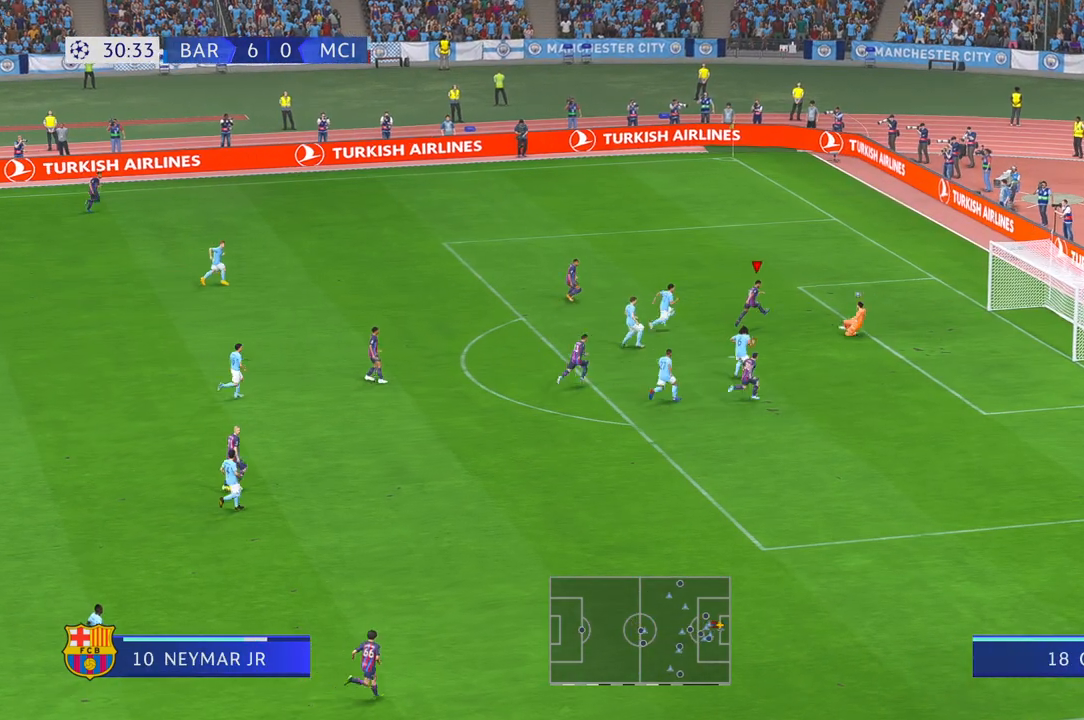
{"buttons": [], "left_stick": "up", "right_stick": "center", "events": []}
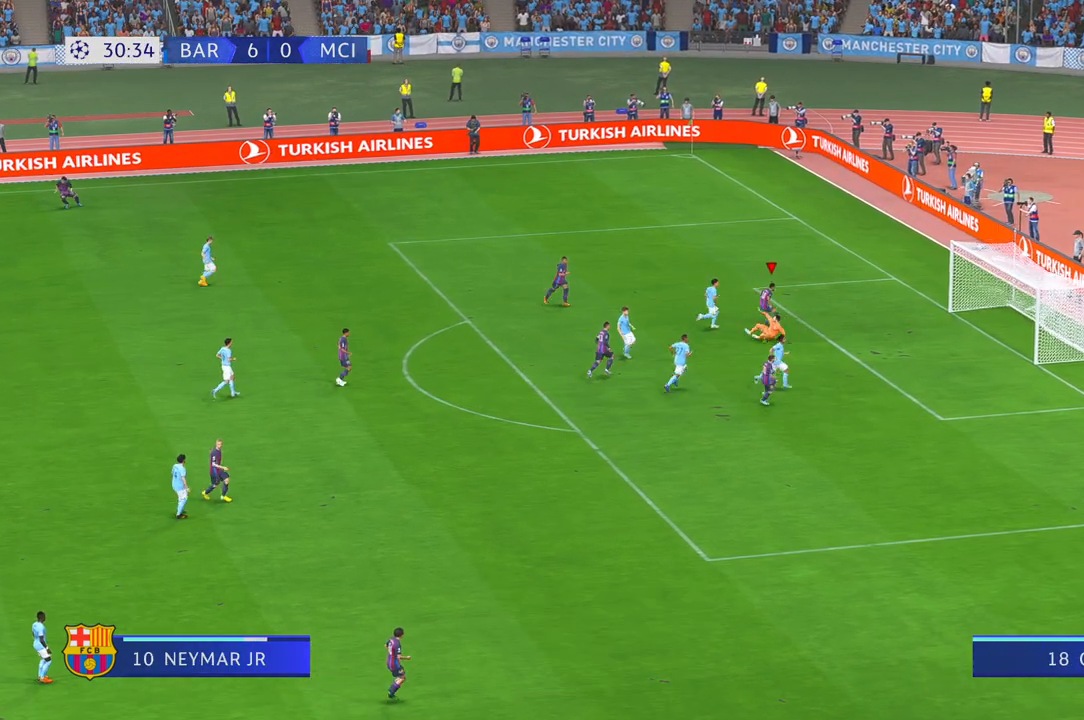
{"buttons": [], "left_stick": "up", "right_stick": "center", "events": []}
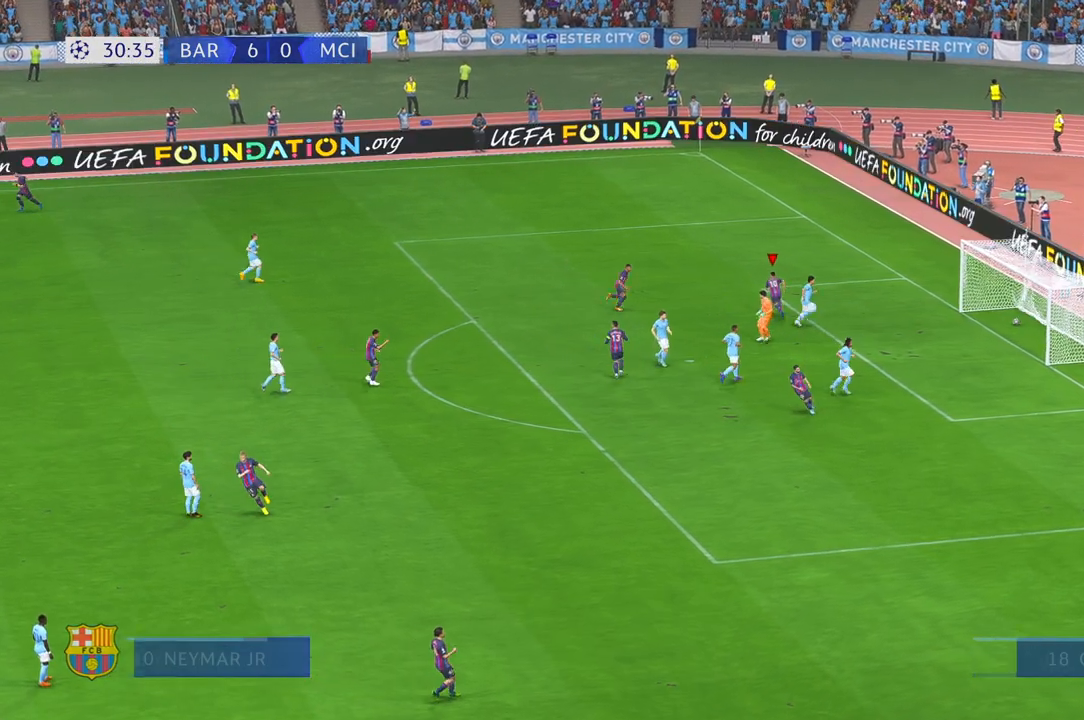
{"buttons": [], "left_stick": "up-left", "right_stick": "center", "events": [[467, "left_stick", "up-left"]]}
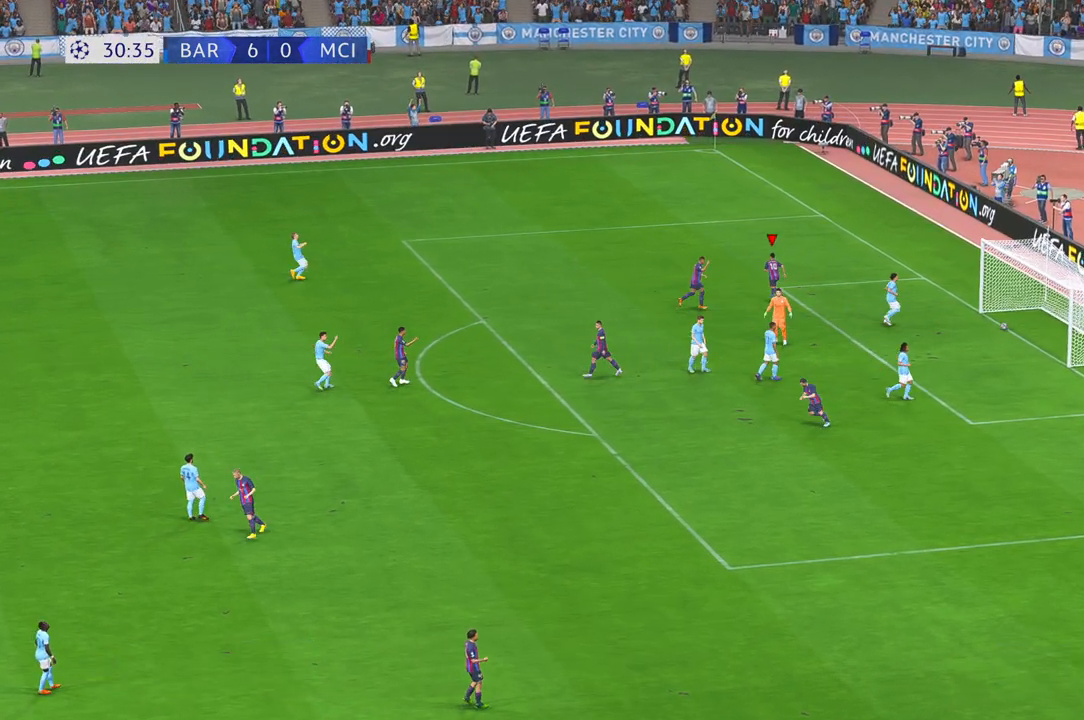
{"buttons": [], "left_stick": "up-left", "right_stick": "center", "events": []}
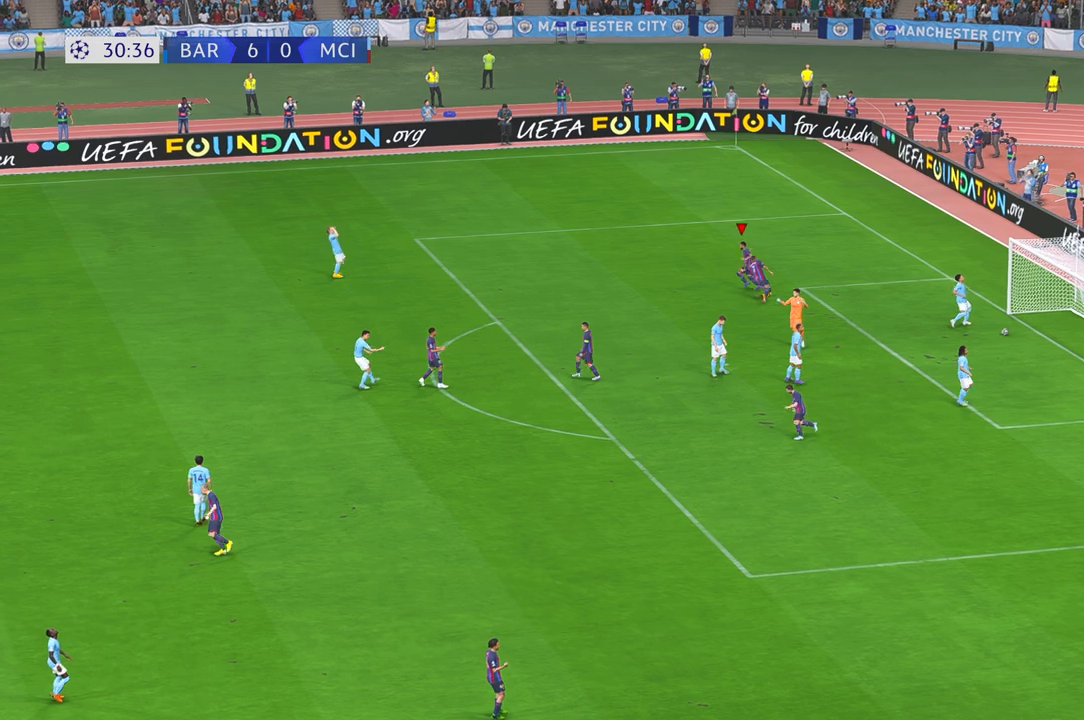
{"buttons": [], "left_stick": "center", "right_stick": "center", "events": [[183, "Y", "down"], [217, "left_stick", "center"], [400, "Y", "up"]]}
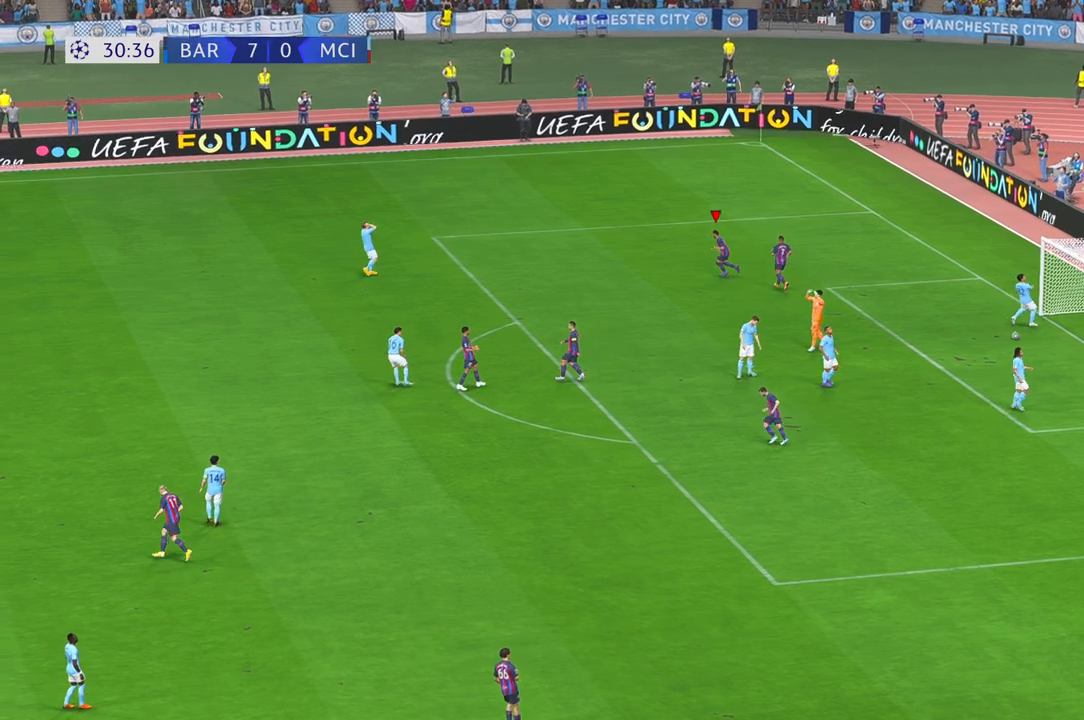
{"buttons": [], "left_stick": "center", "right_stick": "center", "events": []}
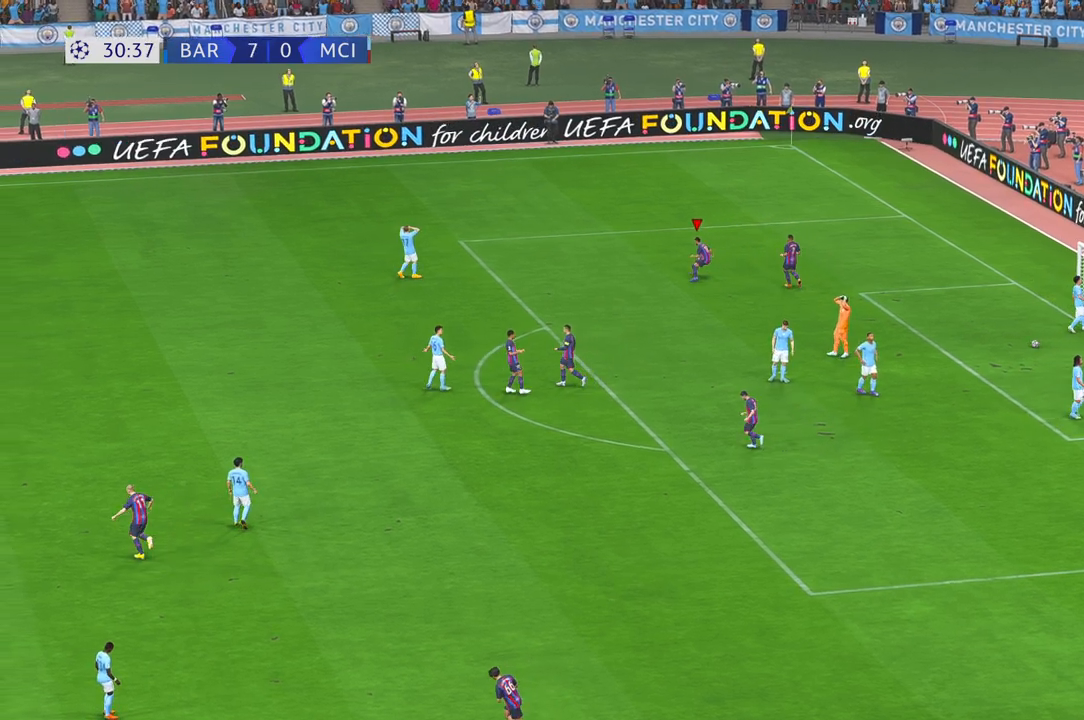
{"buttons": [], "left_stick": "center", "right_stick": "center", "events": []}